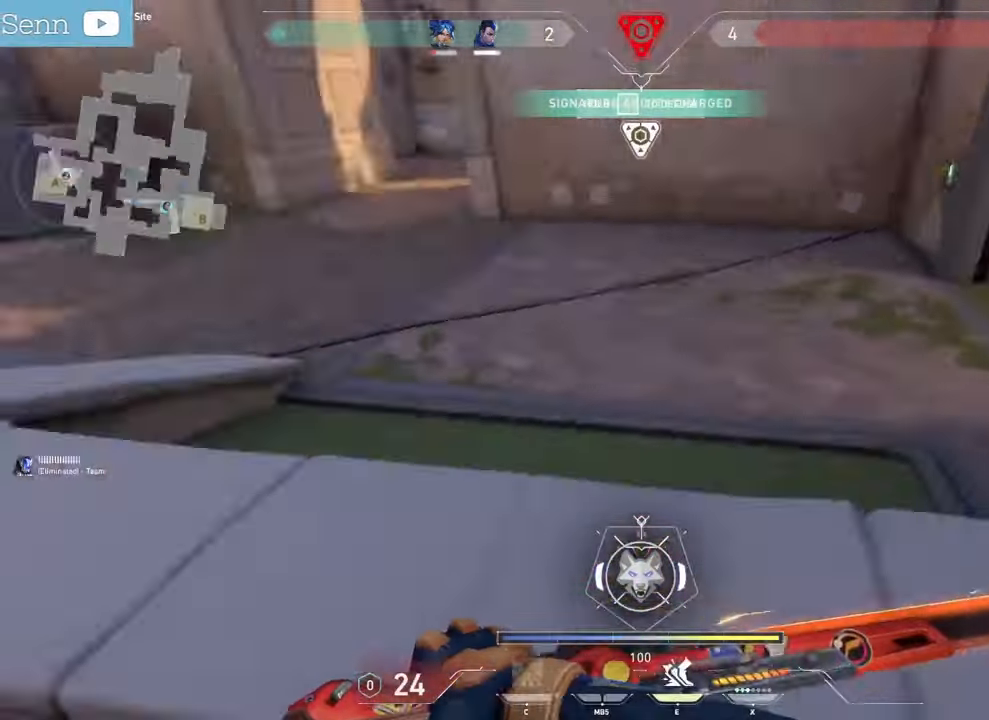
Gameplay with keyboard and mouse; each line is a JSON object with the keys and mouse buttons held at the frame after it. "events" lists presses ("down") and releases ("up") of "a", "ctrl", "d", "e", "f", "q", "r", "s", "shift", "space", "tab", "z", "mouse_left", "mouse_wheel", "mouse_right", "mouse_mb4" and "mouse_mb5" between this image and that frame as [ms after this image, input, new state], when the widget could be followed in between. "mouse_left", "mouse_wheel", "mouse_right", "mouse_mb4", "mouse_mb5" = the "left", "wheel", "right", "mb4", "mb5" buttons of the "mouse" list. No other keys are recorded. "wheel" means that the mouse wheel is clicked or scrolled. Not read: mouse_move.
{"keys": ["tab"], "mouse": [], "events": [[17, "z", "down"], [250, "q", "up"], [250, "z", "up"], [350, "tab", "down"]]}
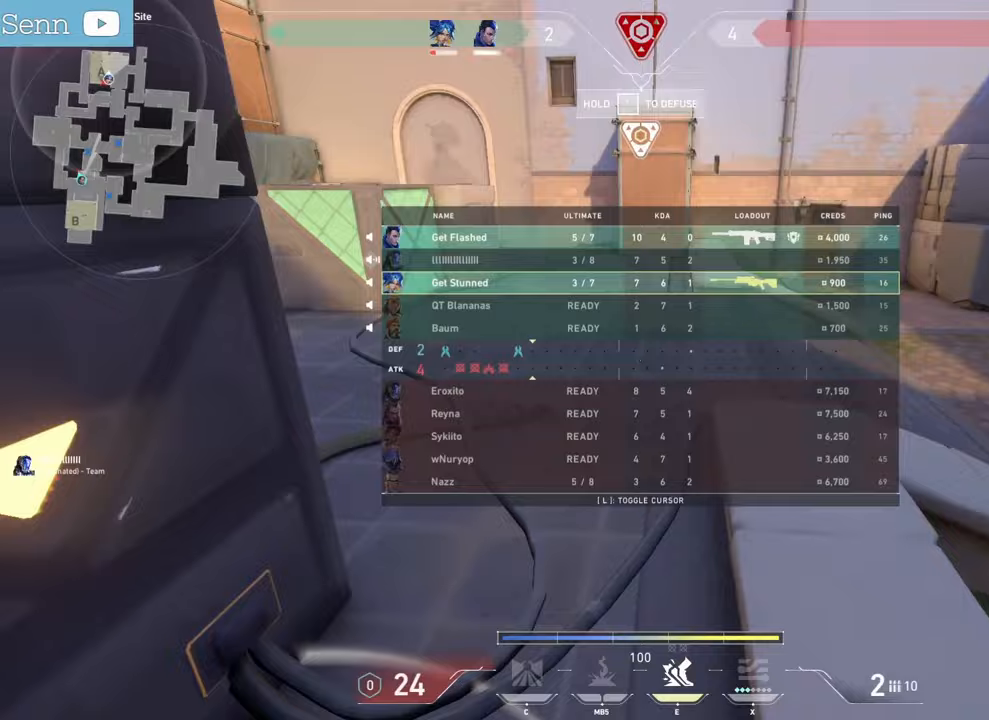
{"keys": ["f", "tab", "z"], "mouse": [], "events": [[200, "z", "down"], [317, "f", "down"], [383, "mouse_right", "down"], [467, "mouse_right", "up"]]}
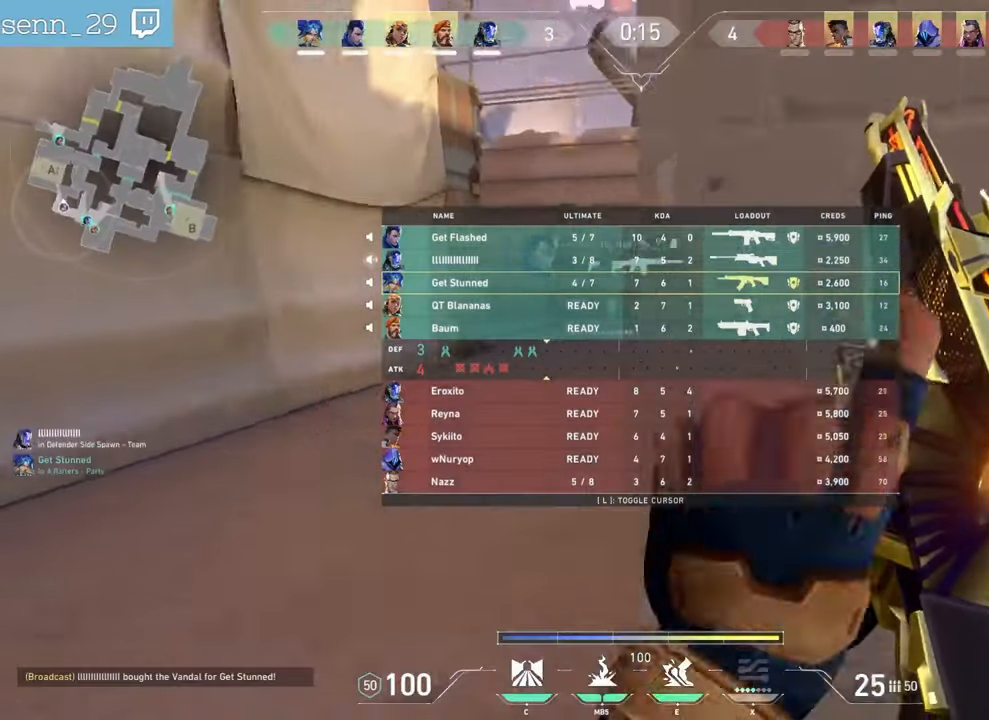
{"keys": ["f", "tab", "z"], "mouse": [], "events": []}
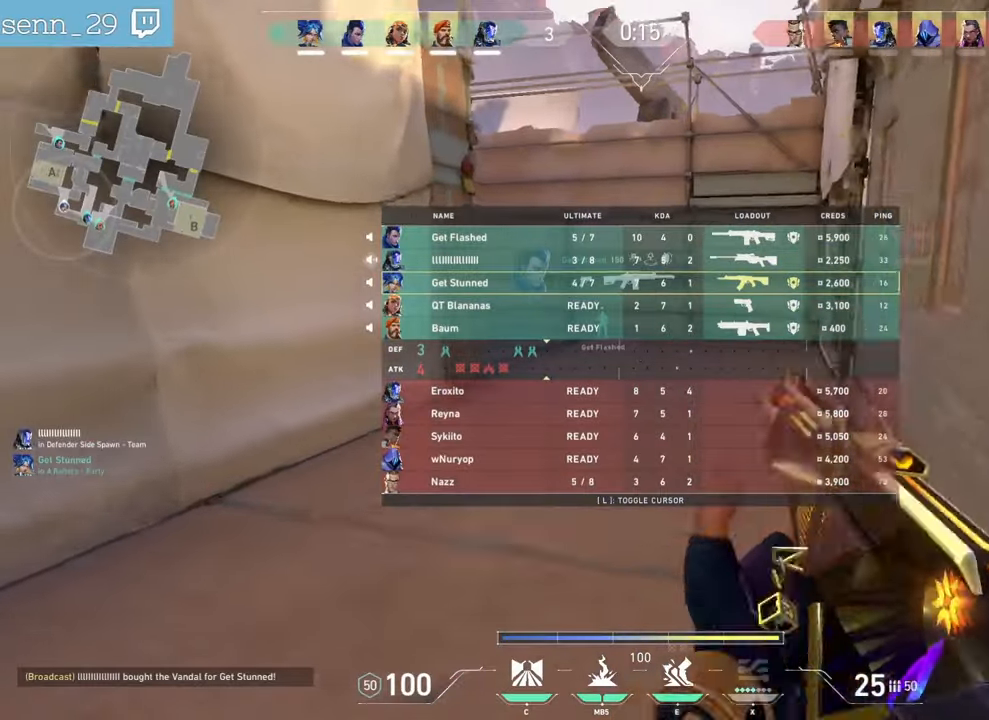
{"keys": ["f", "tab", "z"], "mouse": [], "events": []}
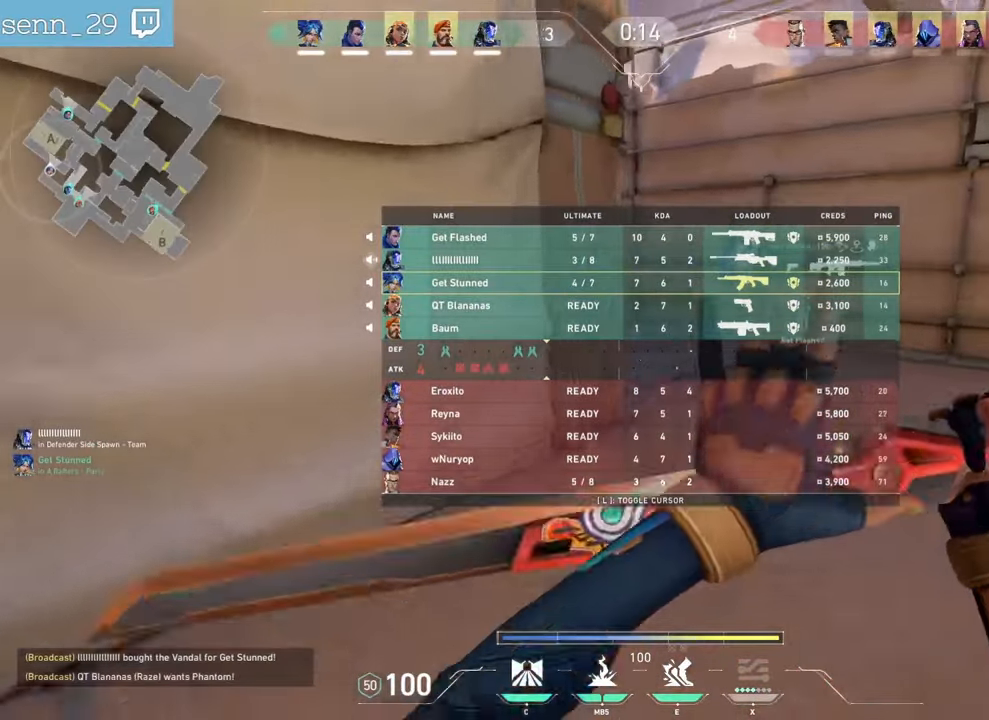
{"keys": ["f", "tab", "z"], "mouse": [], "events": [[283, "d", "down"], [500, "d", "up"]]}
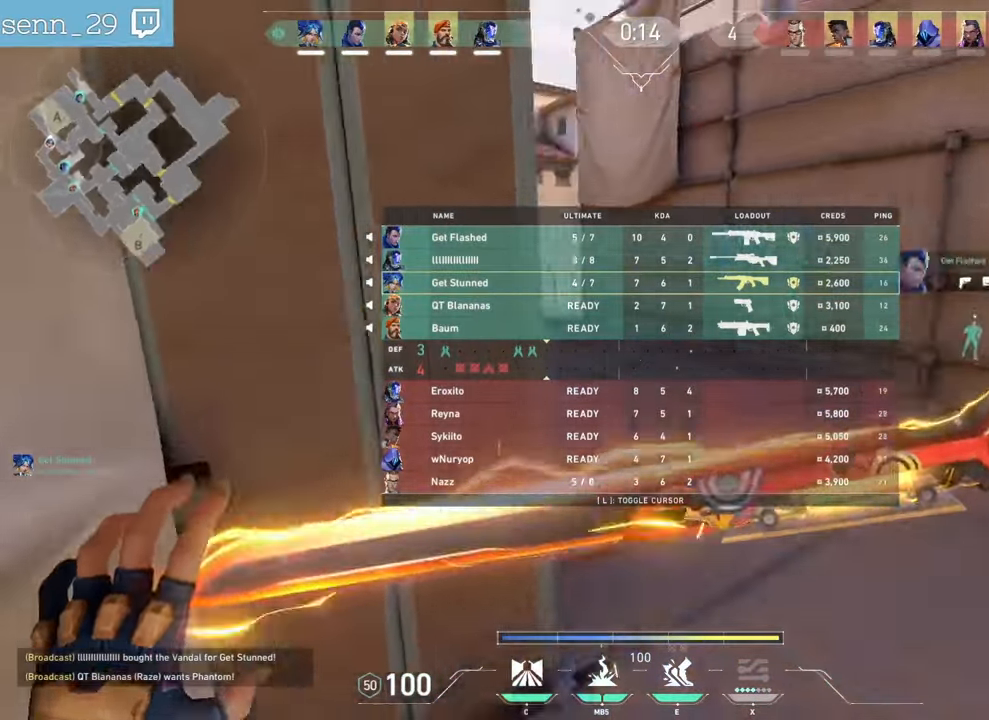
{"keys": ["d", "z"], "mouse": [], "events": [[17, "mouse_right", "down"], [133, "f", "up"], [200, "mouse_right", "up"], [283, "q", "down"], [283, "tab", "up"], [417, "d", "down"], [417, "q", "up"]]}
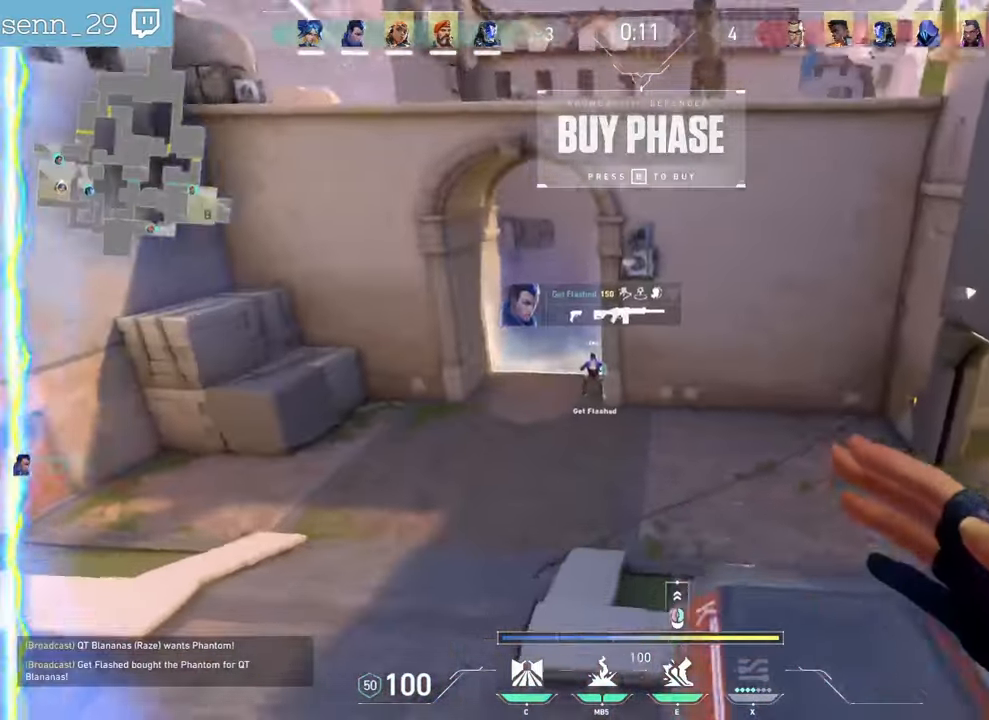
{"keys": ["z"], "mouse": [], "events": [[133, "d", "up"], [183, "q", "down"], [483, "q", "up"]]}
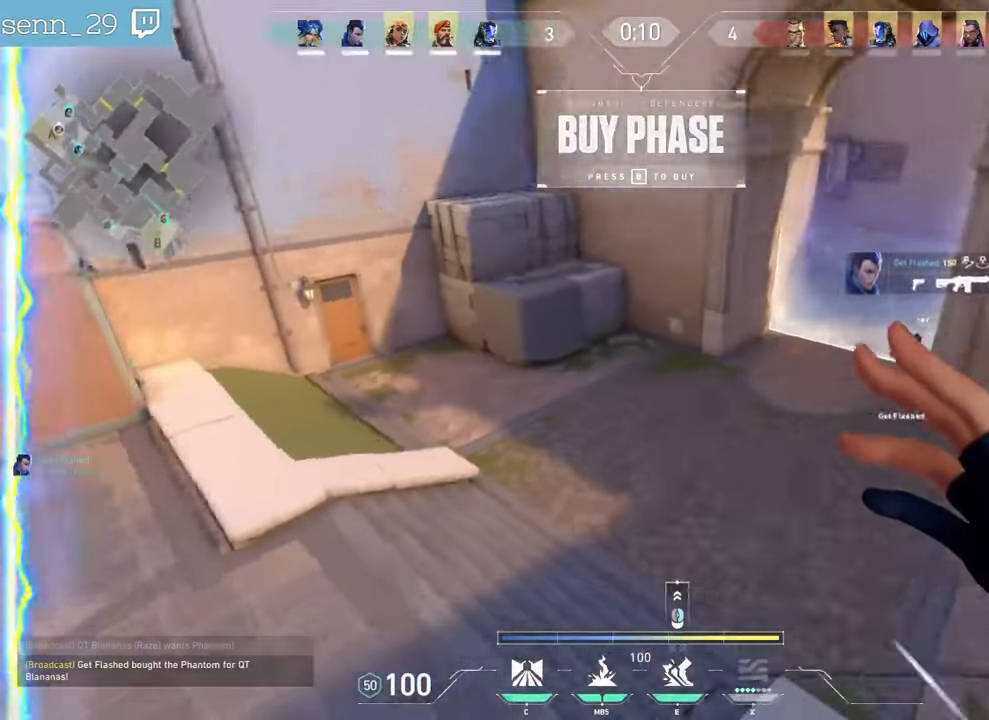
{"keys": ["q", "z"], "mouse": [], "events": [[33, "d", "down"], [450, "d", "up"], [467, "q", "down"]]}
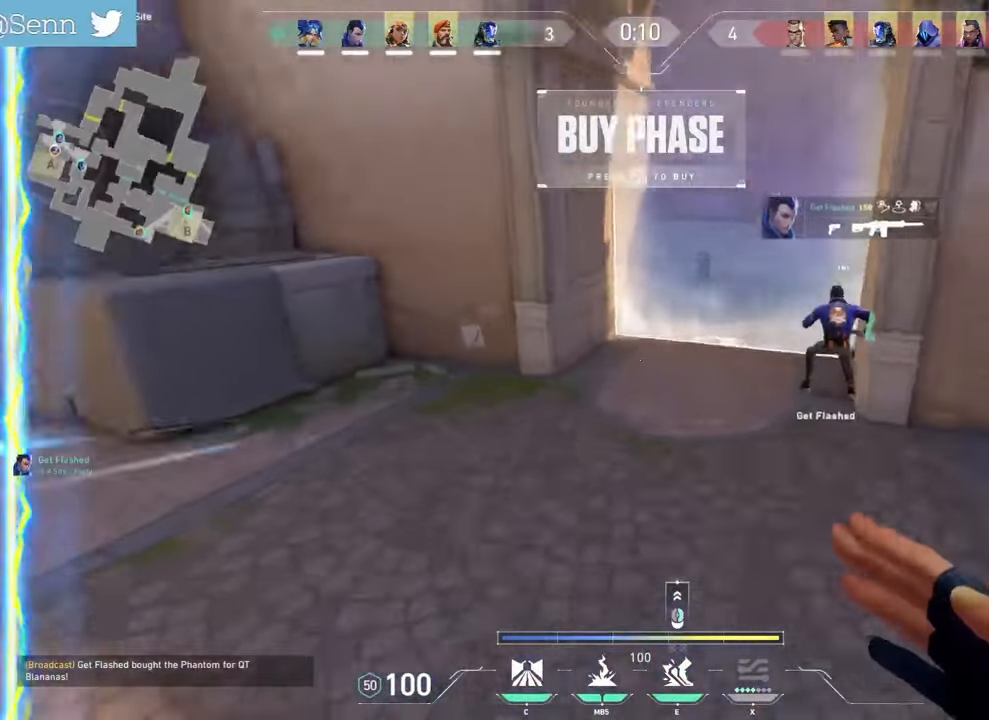
{"keys": ["d", "z"], "mouse": [], "events": [[400, "d", "down"], [400, "q", "up"]]}
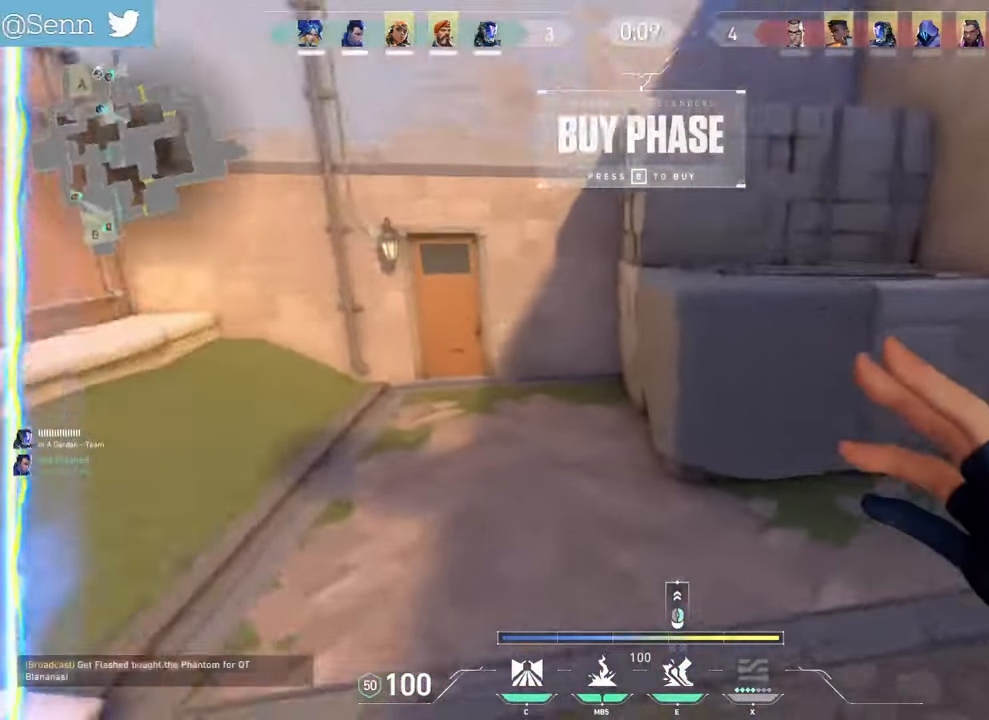
{"keys": ["q", "z"], "mouse": [], "events": [[283, "q", "down"], [317, "d", "up"]]}
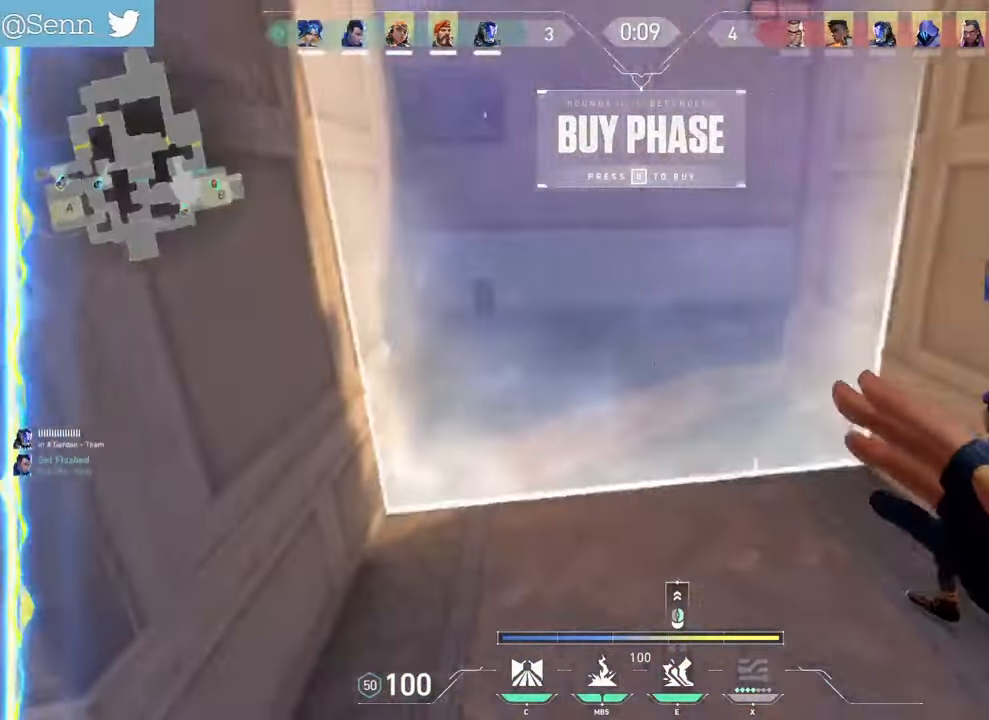
{"keys": ["d"], "mouse": [], "events": [[50, "z", "up"], [117, "q", "up"], [233, "s", "down"], [317, "mouse_right", "down"], [400, "d", "down"], [417, "s", "up"], [483, "mouse_right", "up"]]}
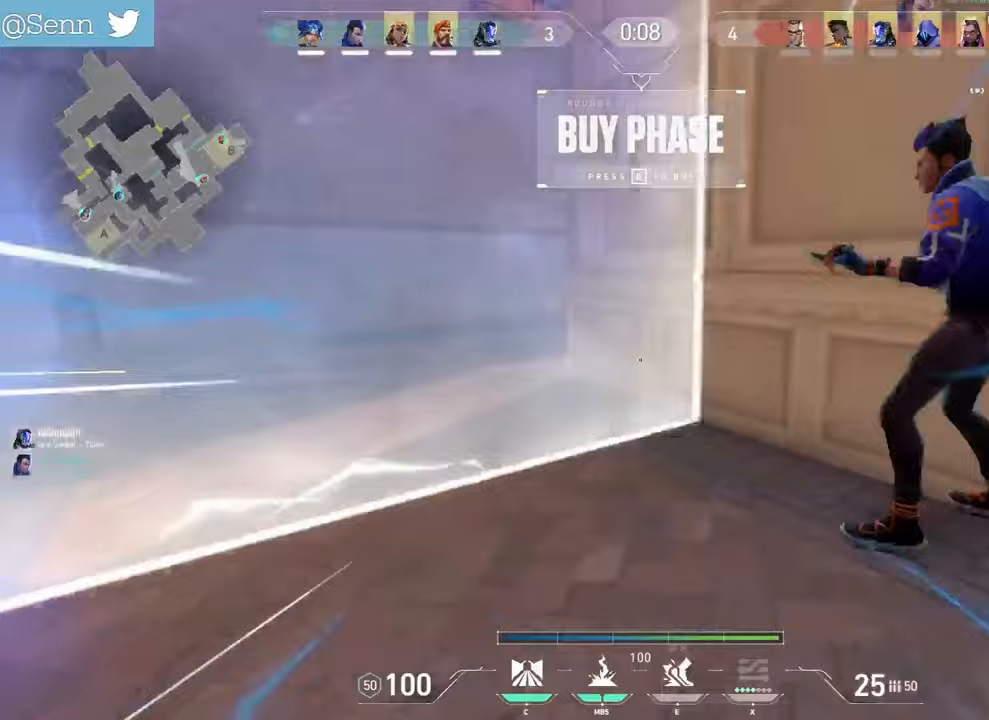
{"keys": ["d", "z"], "mouse": [], "events": [[17, "z", "down"], [33, "d", "up"], [117, "e", "down"], [200, "e", "up"], [350, "d", "down"]]}
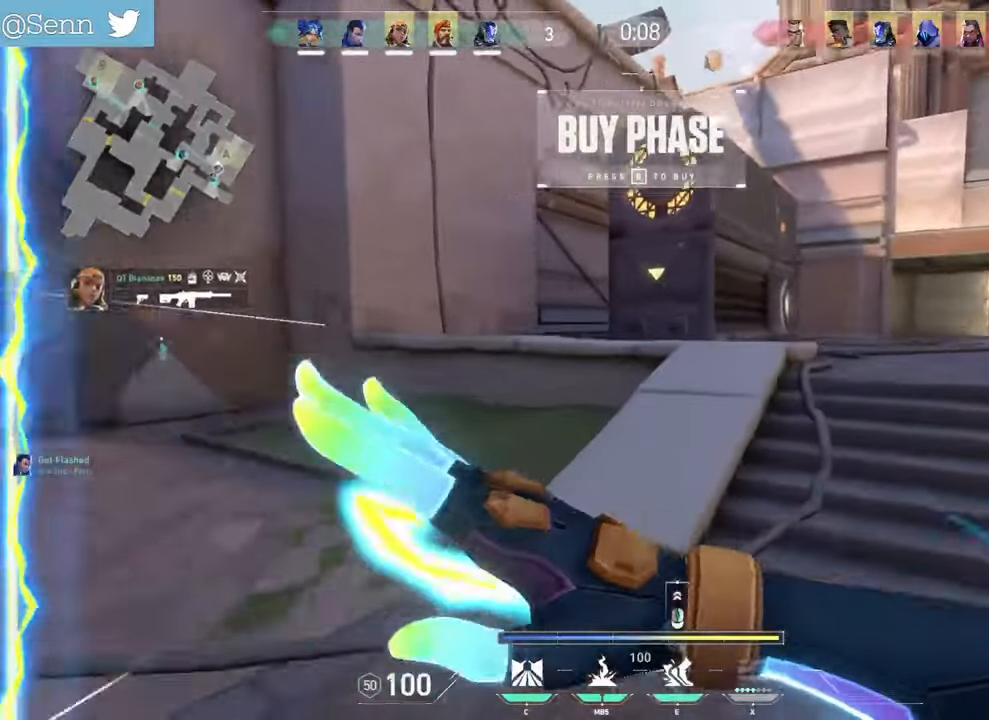
{"keys": ["d", "f", "z"], "mouse": [], "events": [[67, "d", "up"], [67, "f", "down"], [267, "d", "down"]]}
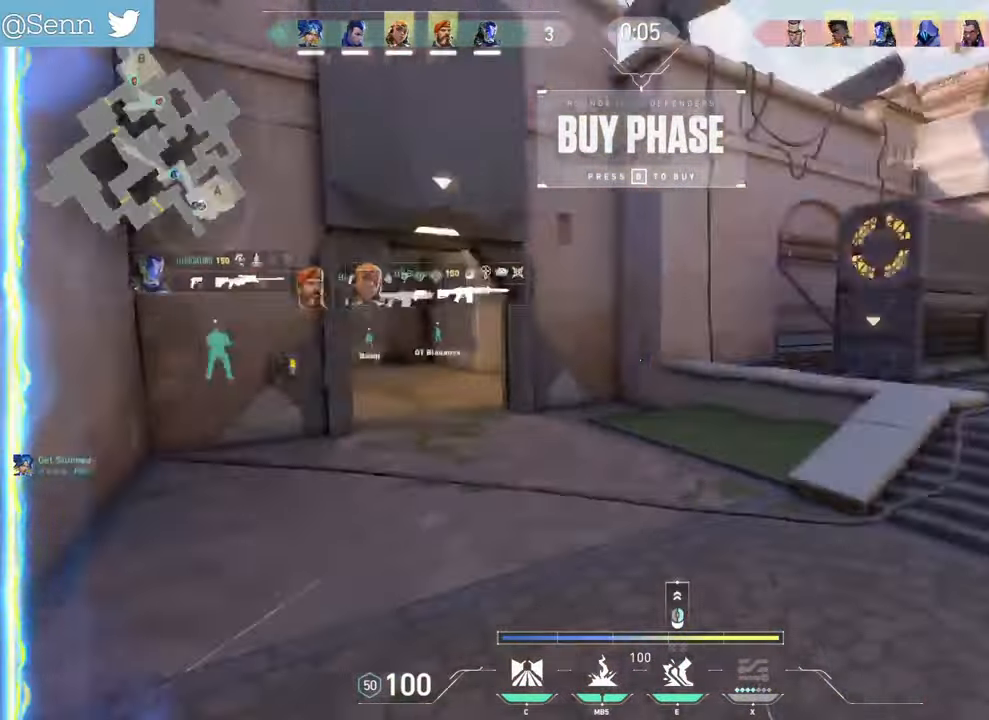
{"keys": ["q", "z"], "mouse": [], "events": [[117, "f", "up"], [333, "d", "up"], [333, "q", "down"], [367, "e", "down"], [500, "e", "up"]]}
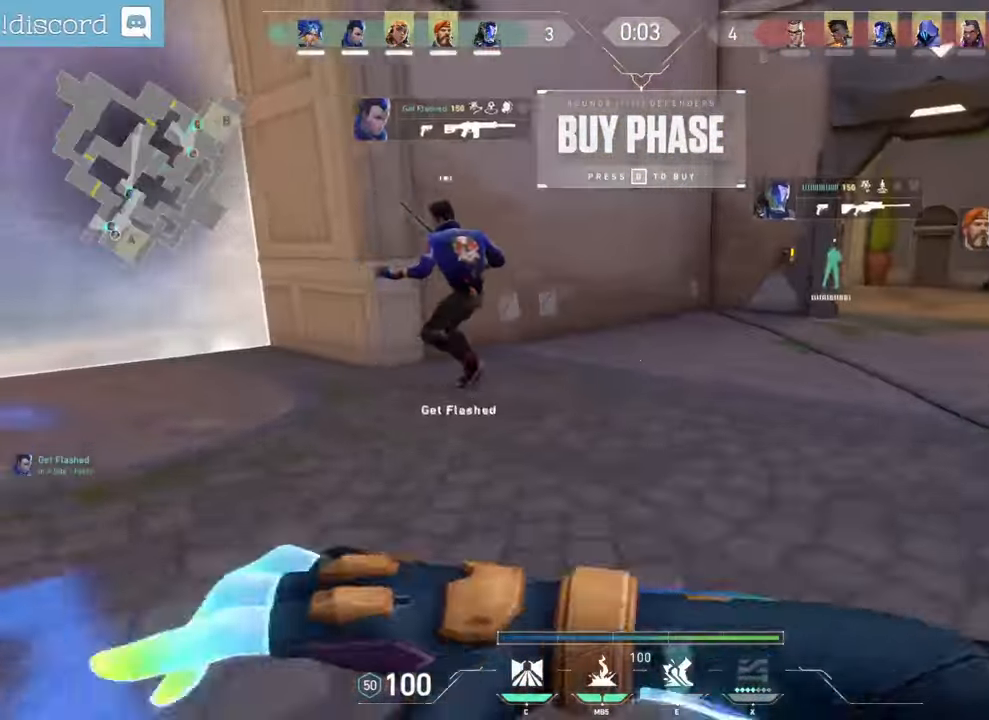
{"keys": ["q", "z"], "mouse": [], "events": [[67, "q", "up"], [150, "d", "down"], [333, "q", "down"], [383, "d", "up"]]}